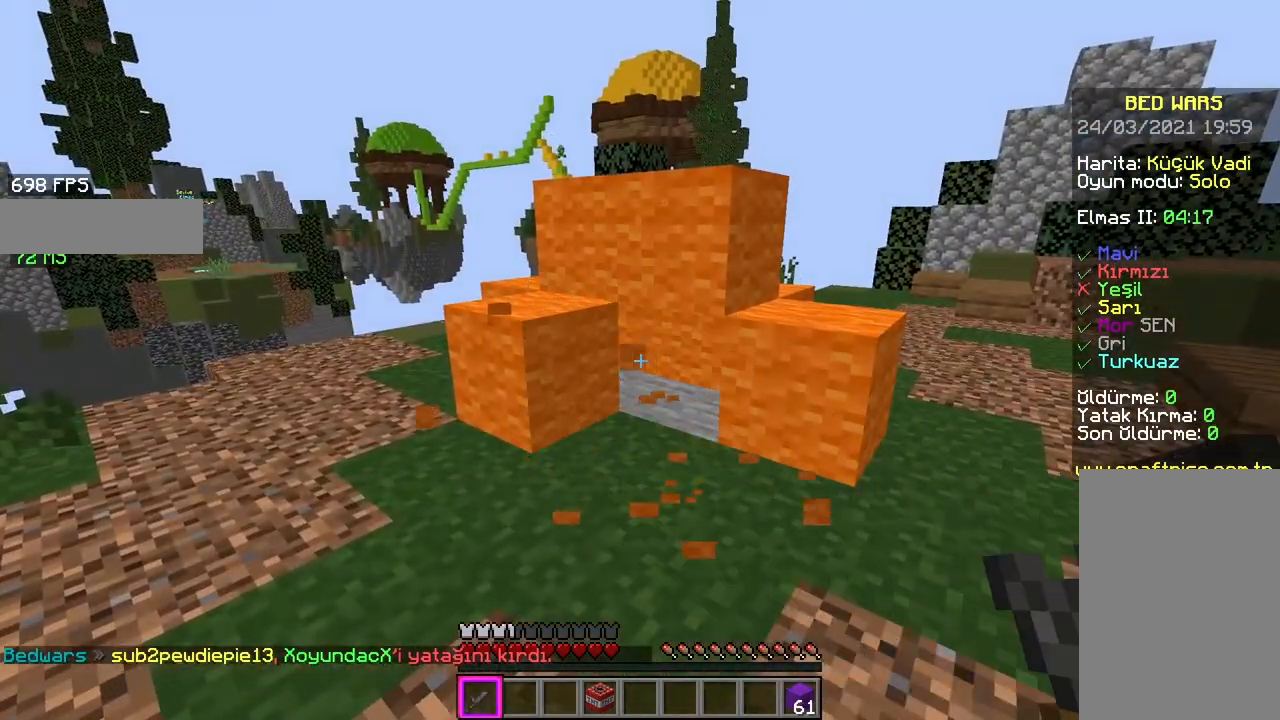
Gameplay with keyboard and mouse; each line is a JSON object with the keys and mouse buttons held at the frame after it. "events" lists presses ("down") and releases ("up") of "a", "d", "s", "space", "w", "mouse_left" and "mouse_right" between this image and that frame as [ms after this image, input, new state], when the widget could be followed in between. "mouse_left", "mouse_right" = the "left", "right" buttons of the "mouse" list. No other keys are recorded. Fast repeated clicks can show as one long hold. Mouse movement is not recorded.
{"keys": ["w"], "mouse": [], "events": [[100, "mouse_left", "up"], [183, "d", "down"], [183, "w", "down"], [400, "d", "up"]]}
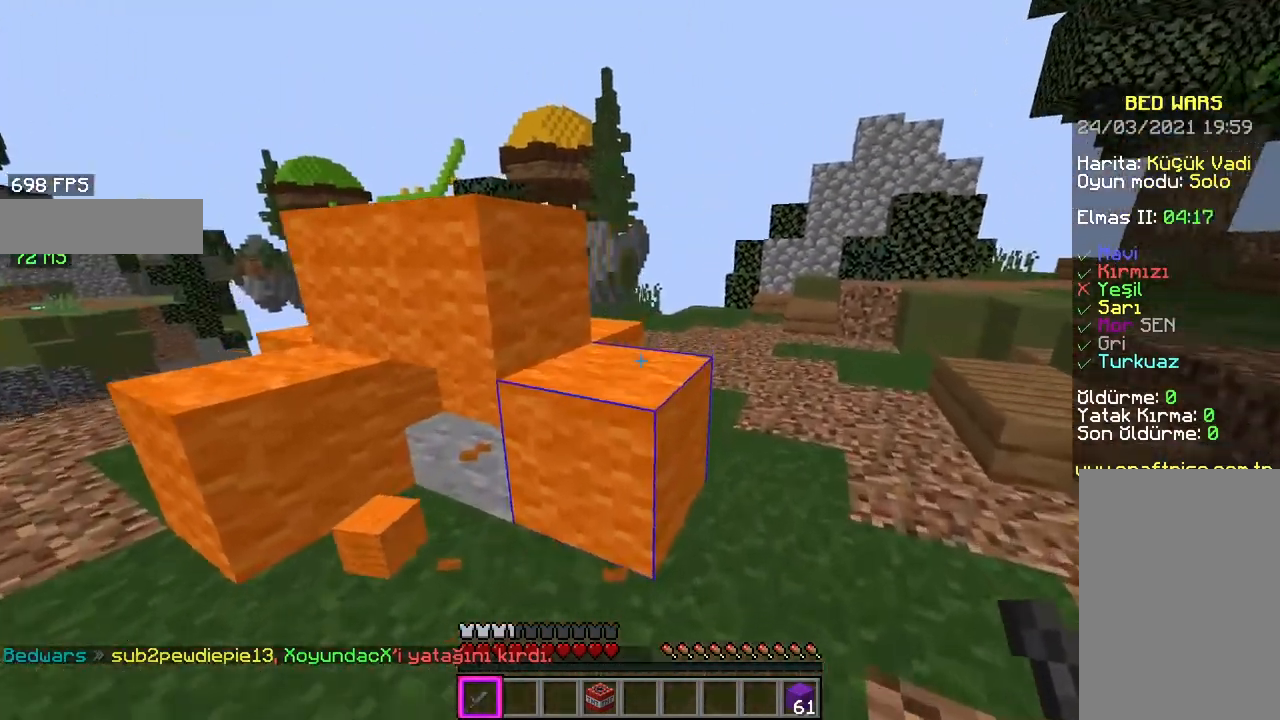
{"keys": ["d", "space", "w"], "mouse": [], "events": [[33, "space", "down"], [183, "d", "down"]]}
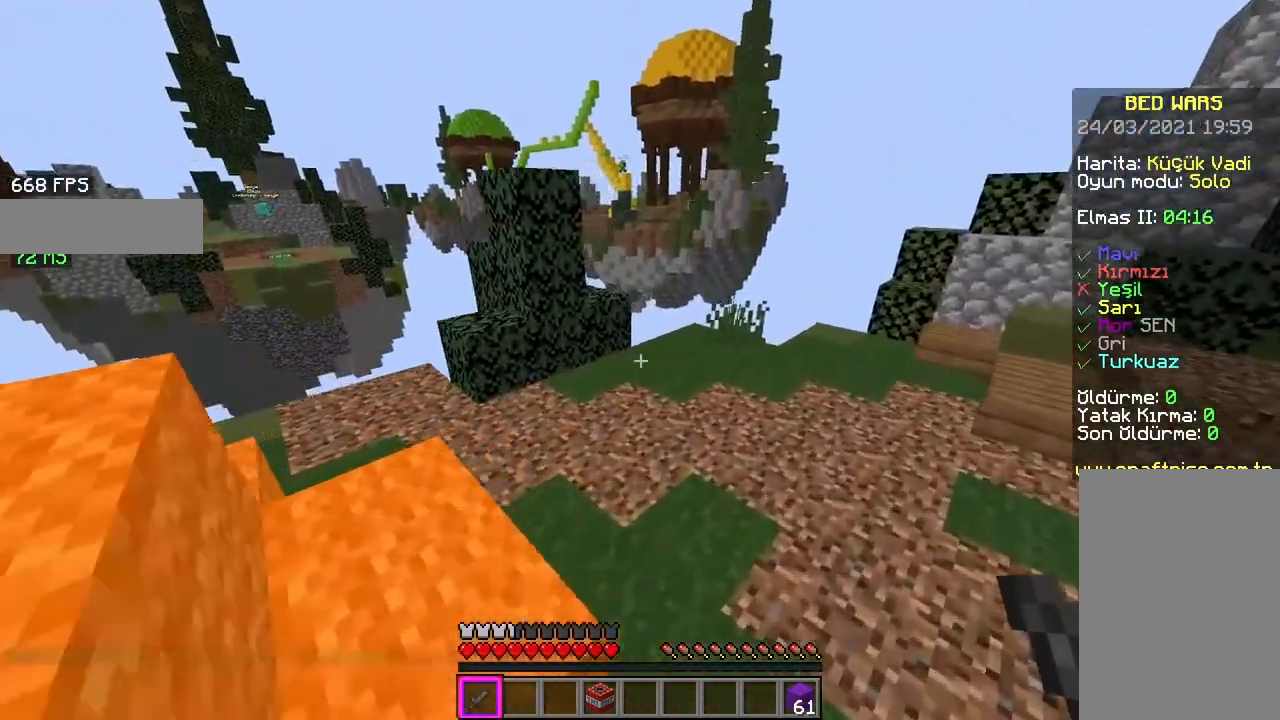
{"keys": ["w"], "mouse": ["left"], "events": [[300, "space", "up"], [400, "d", "up"], [483, "mouse_left", "down"]]}
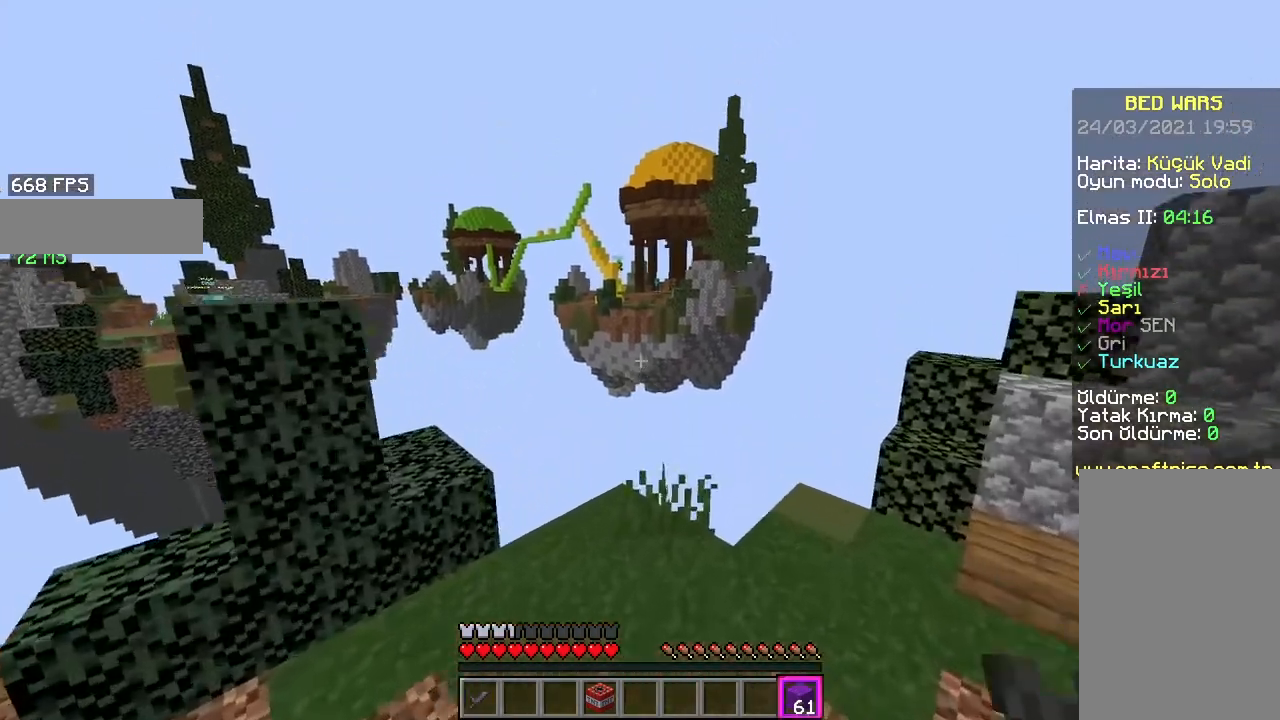
{"keys": ["d", "w"], "mouse": ["left"], "events": [[383, "d", "down"]]}
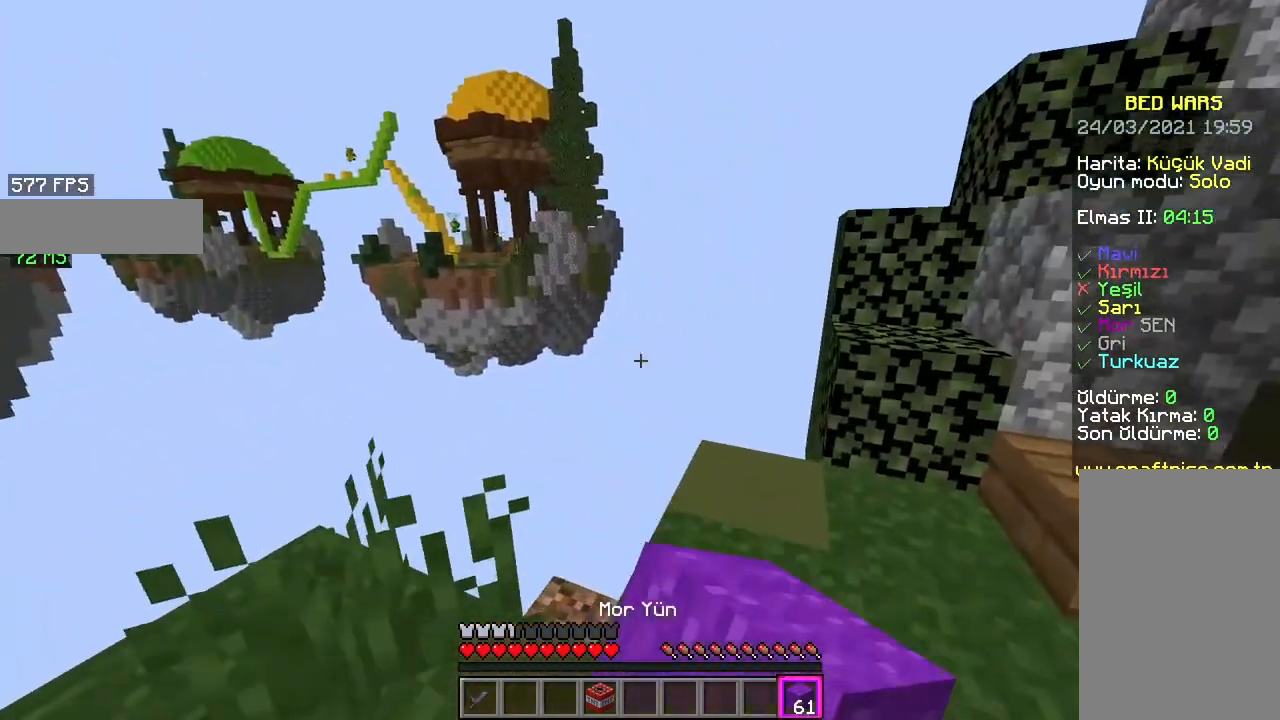
{"keys": [], "mouse": [], "events": [[50, "mouse_left", "up"], [150, "d", "up"], [500, "w", "up"]]}
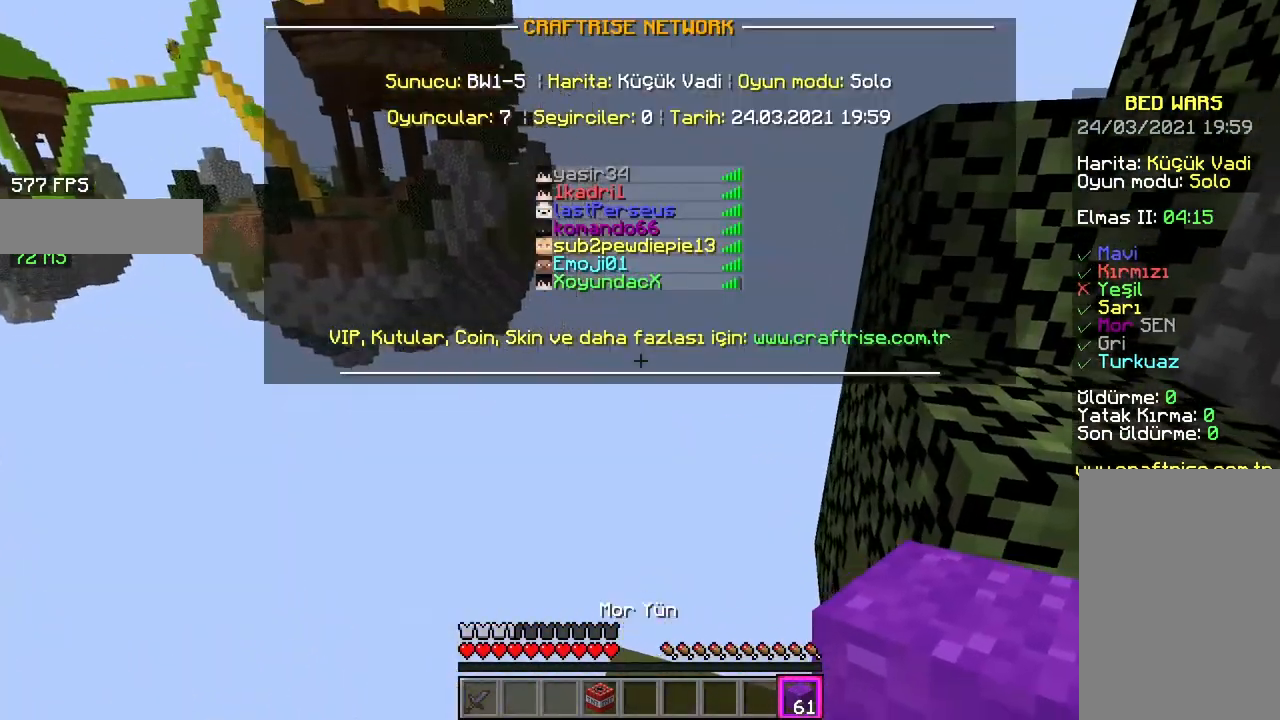
{"keys": [], "mouse": []}
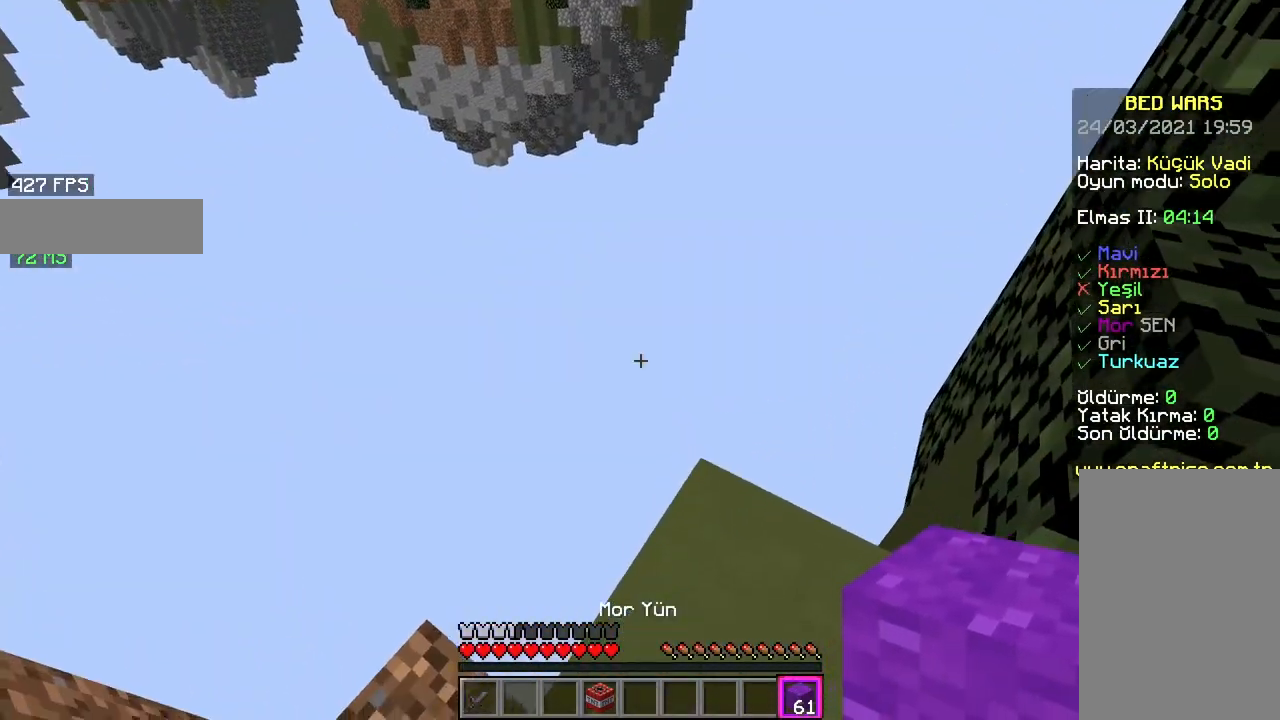
{"keys": ["d"], "mouse": ["left"], "events": [[100, "w", "down"], [183, "mouse_left", "down"], [267, "d", "down"], [483, "w", "up"]]}
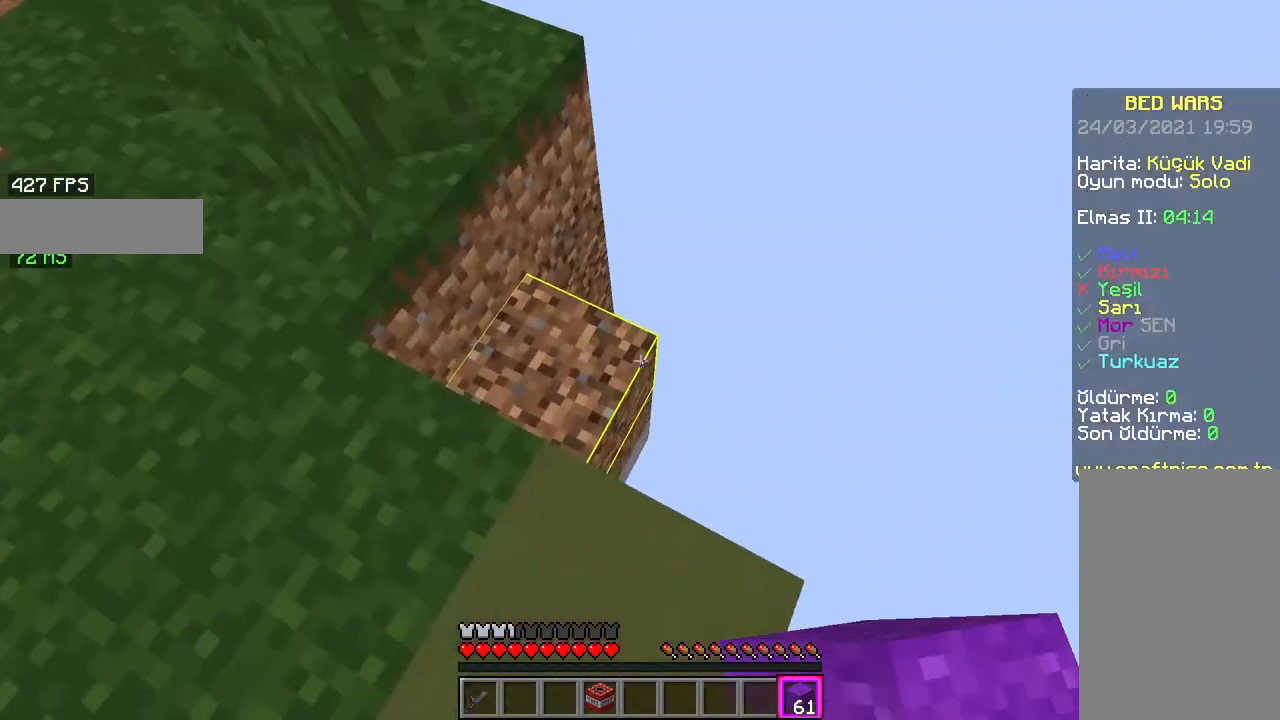
{"keys": ["d", "s"], "mouse": ["left"], "events": [[17, "s", "down"]]}
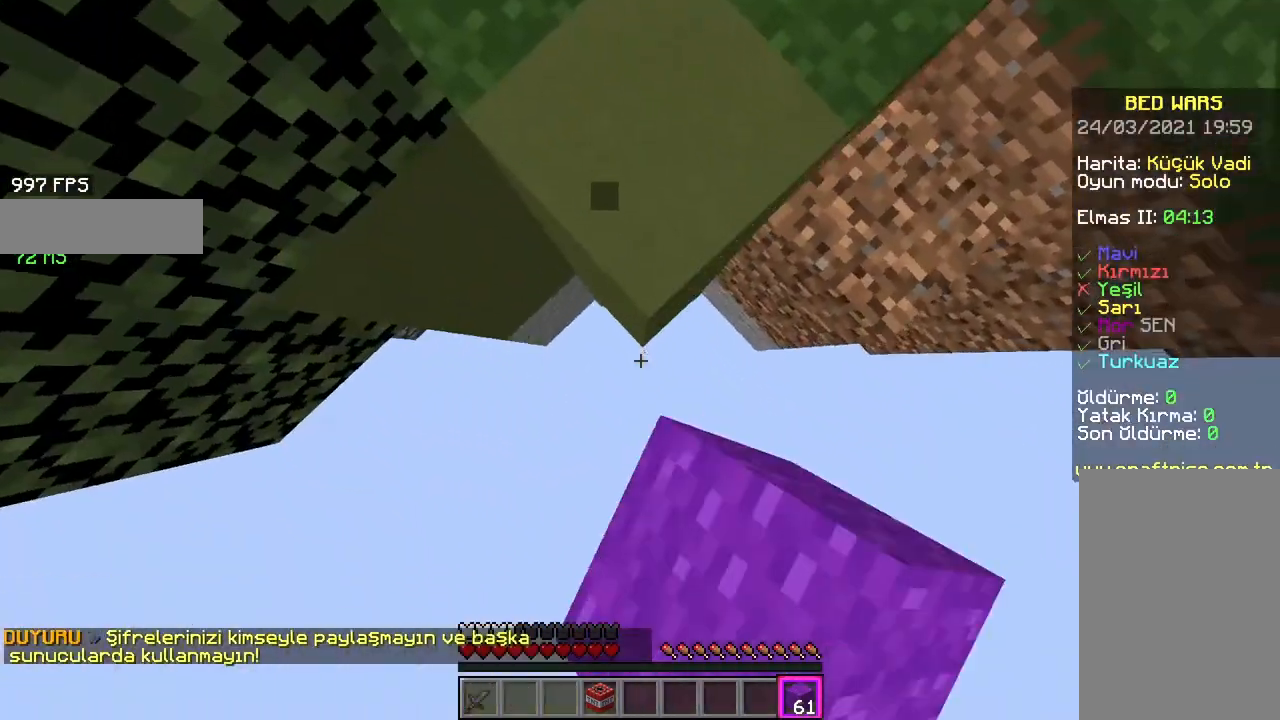
{"keys": ["s"], "mouse": [], "events": [[200, "mouse_left", "up"], [283, "d", "up"]]}
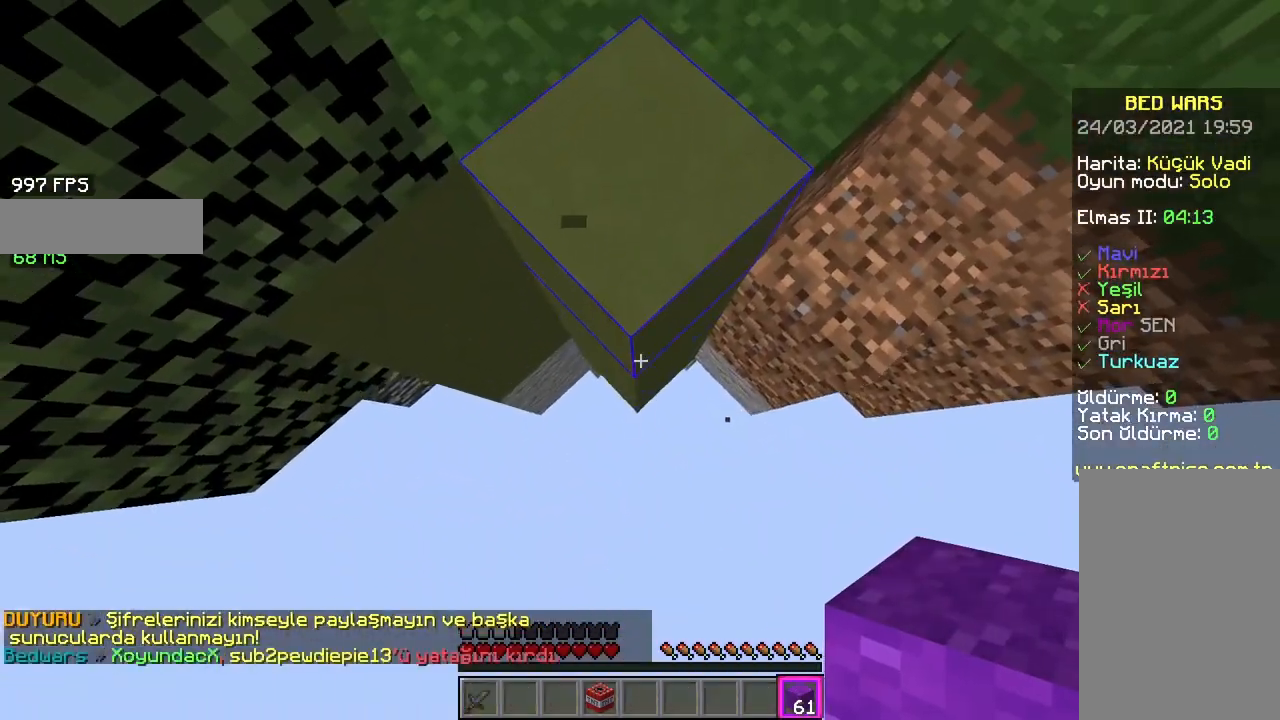
{"keys": ["s"], "mouse": ["right"], "events": [[500, "mouse_right", "down"]]}
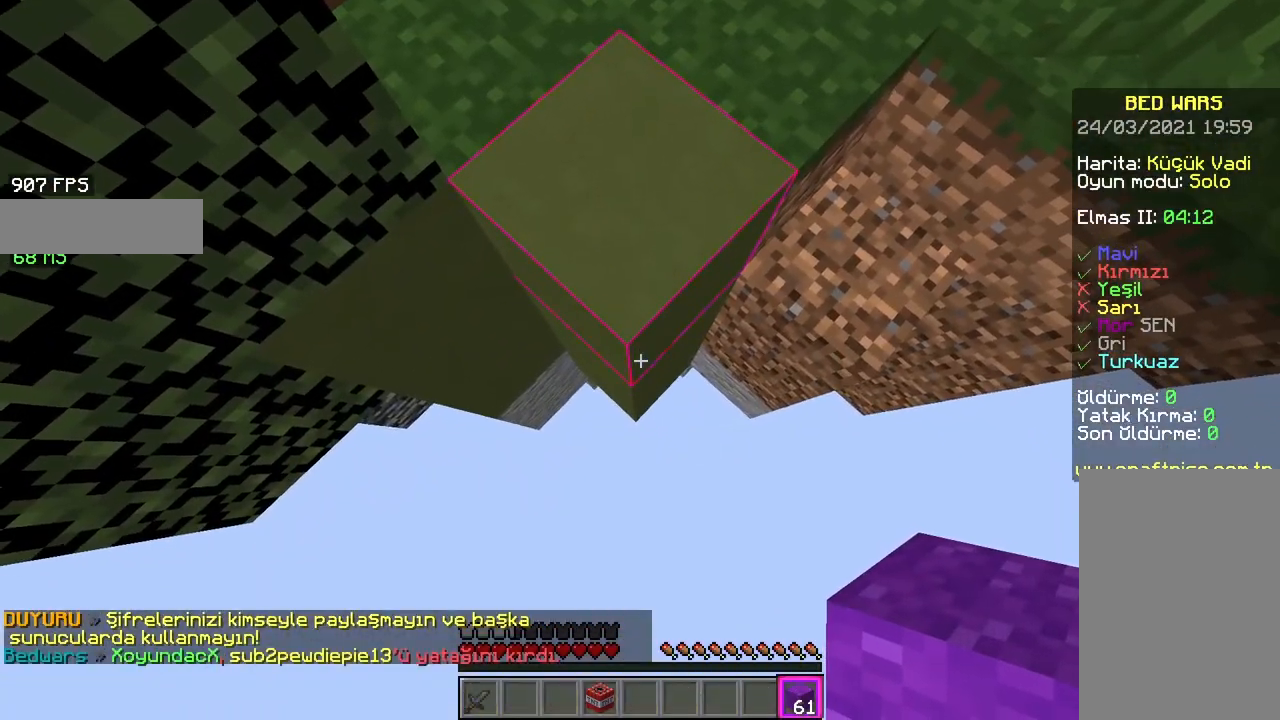
{"keys": ["s"], "mouse": ["right"], "events": [[200, "space", "down"], [250, "space", "up"]]}
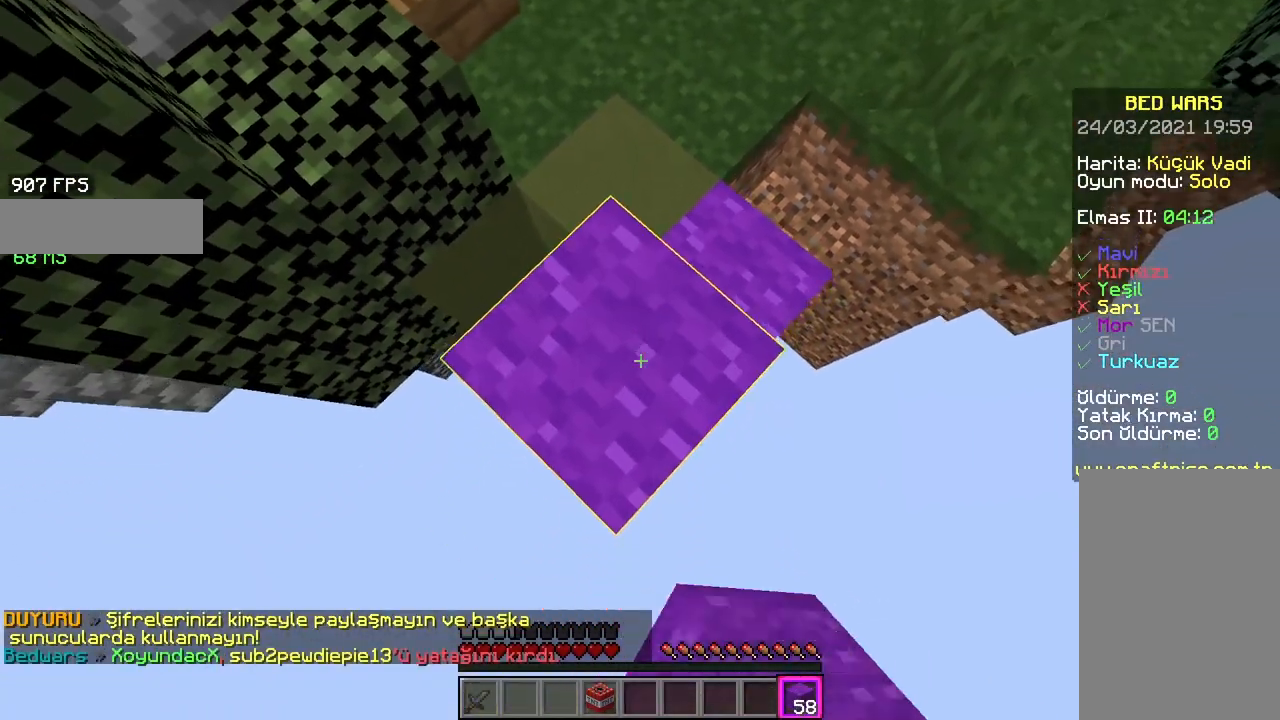
{"keys": ["s"], "mouse": [], "events": [[17, "mouse_right", "up"]]}
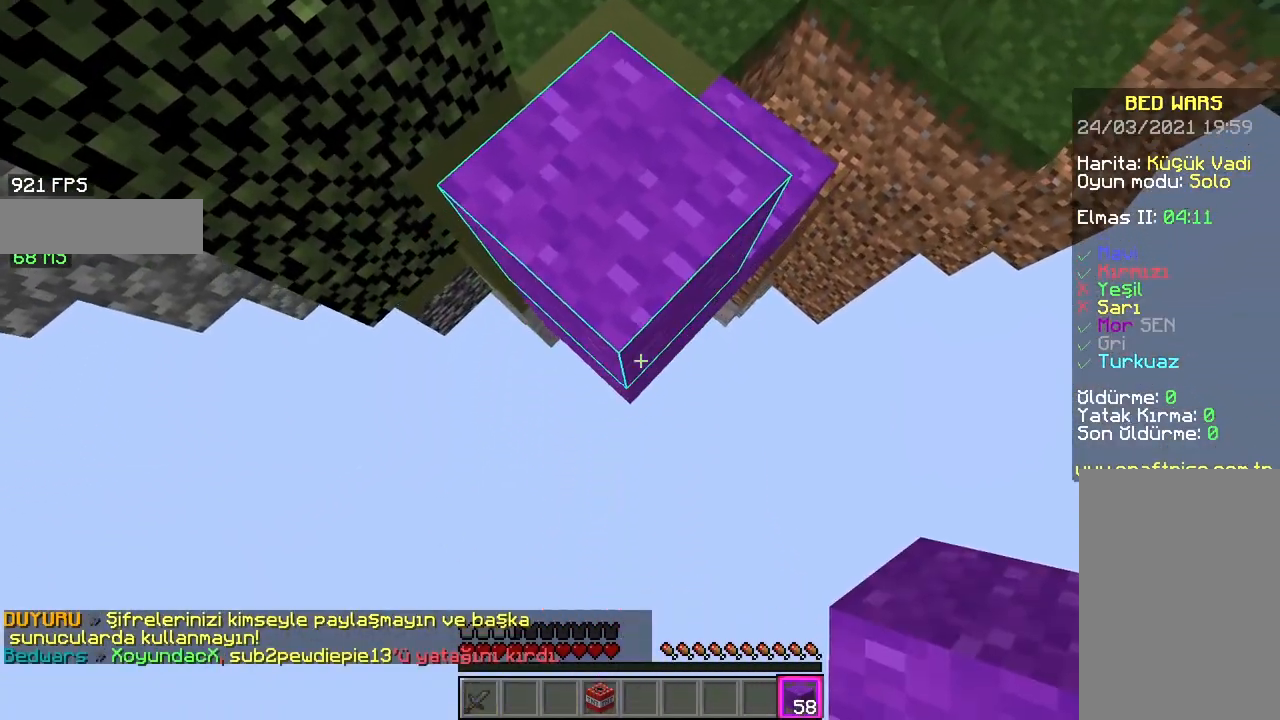
{"keys": ["s"], "mouse": ["right"], "events": [[100, "mouse_right", "down"], [267, "space", "down"], [350, "space", "up"]]}
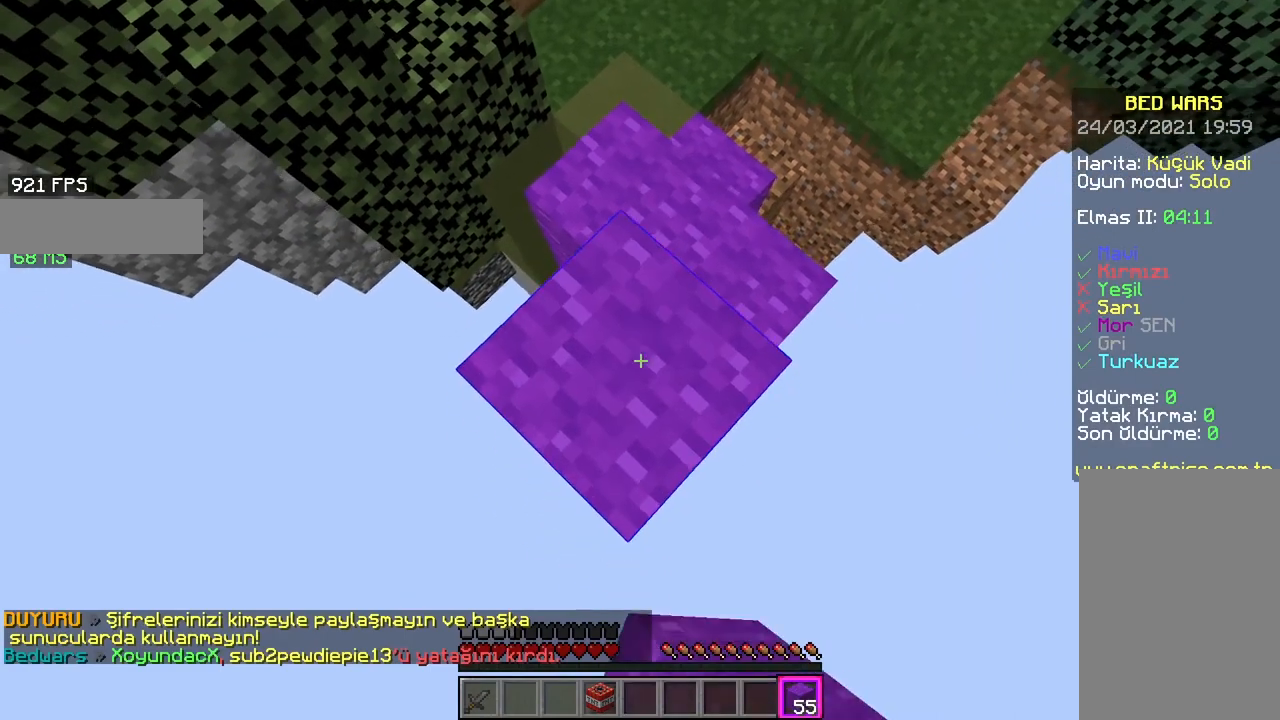
{"keys": ["s"], "mouse": [], "events": [[33, "mouse_right", "up"]]}
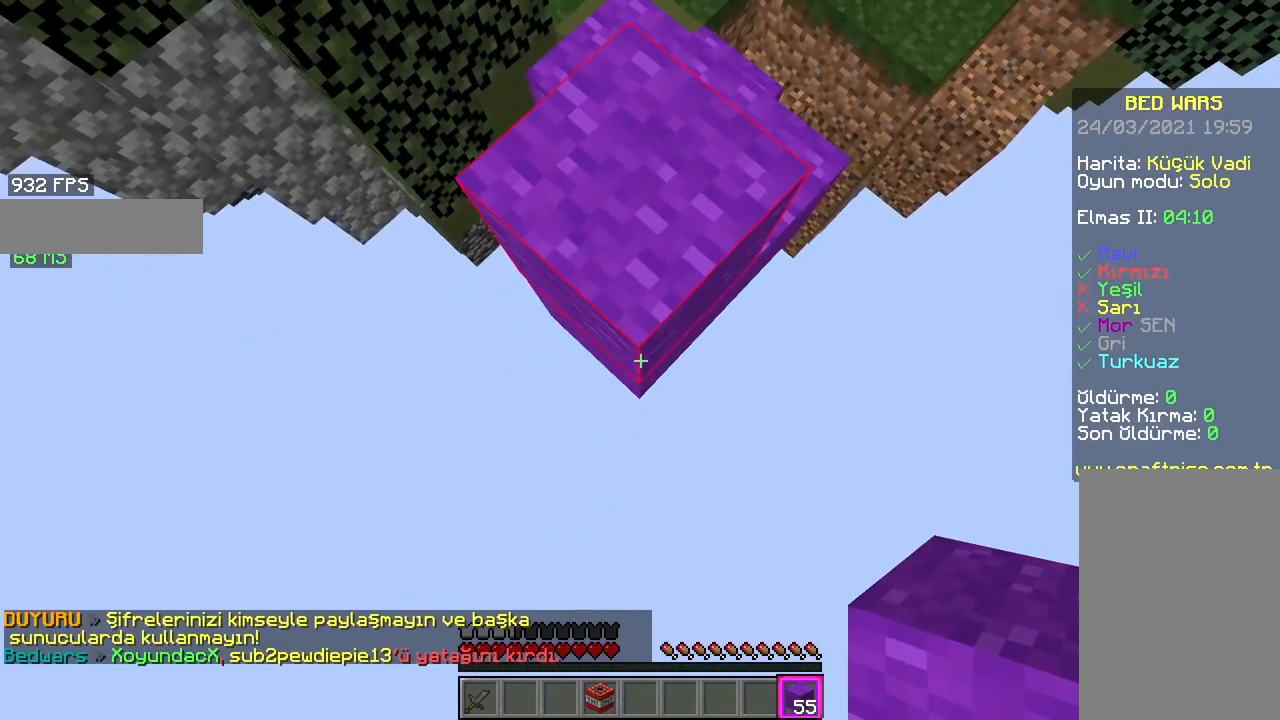
{"keys": ["s"], "mouse": [], "events": [[50, "mouse_right", "down"], [217, "space", "down"], [300, "space", "up"], [500, "mouse_right", "up"]]}
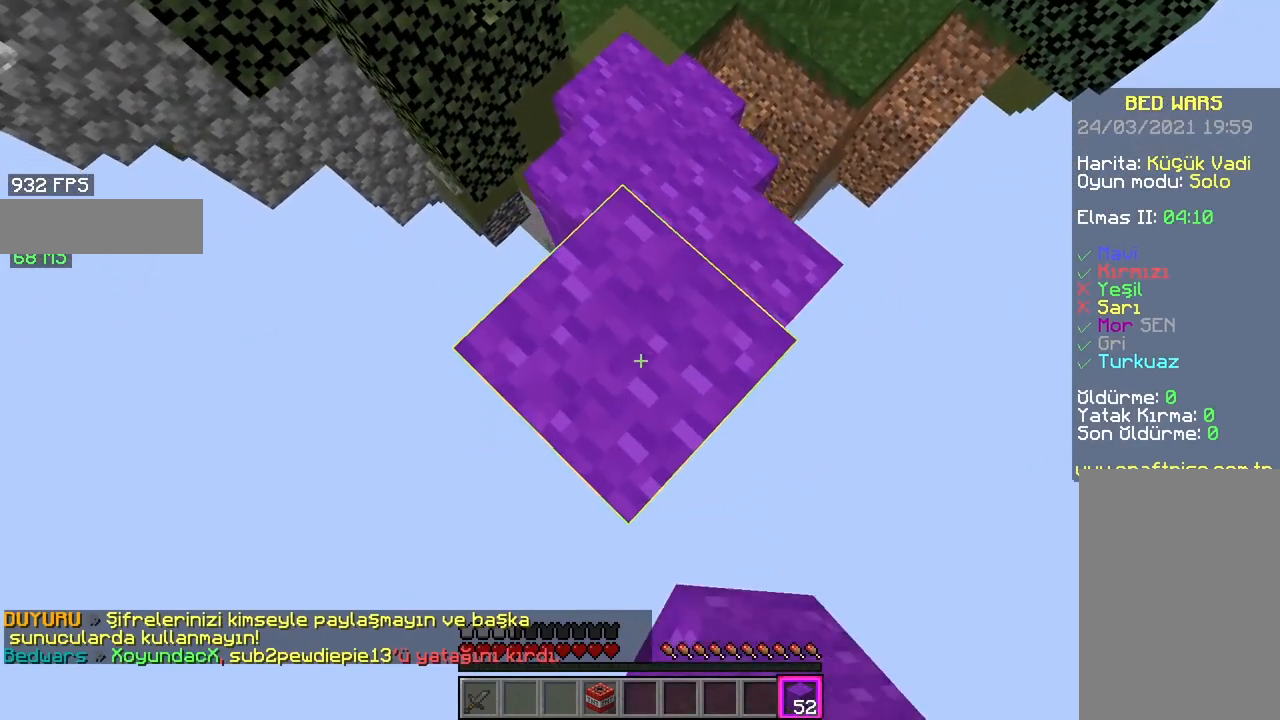
{"keys": ["s"], "mouse": [], "events": []}
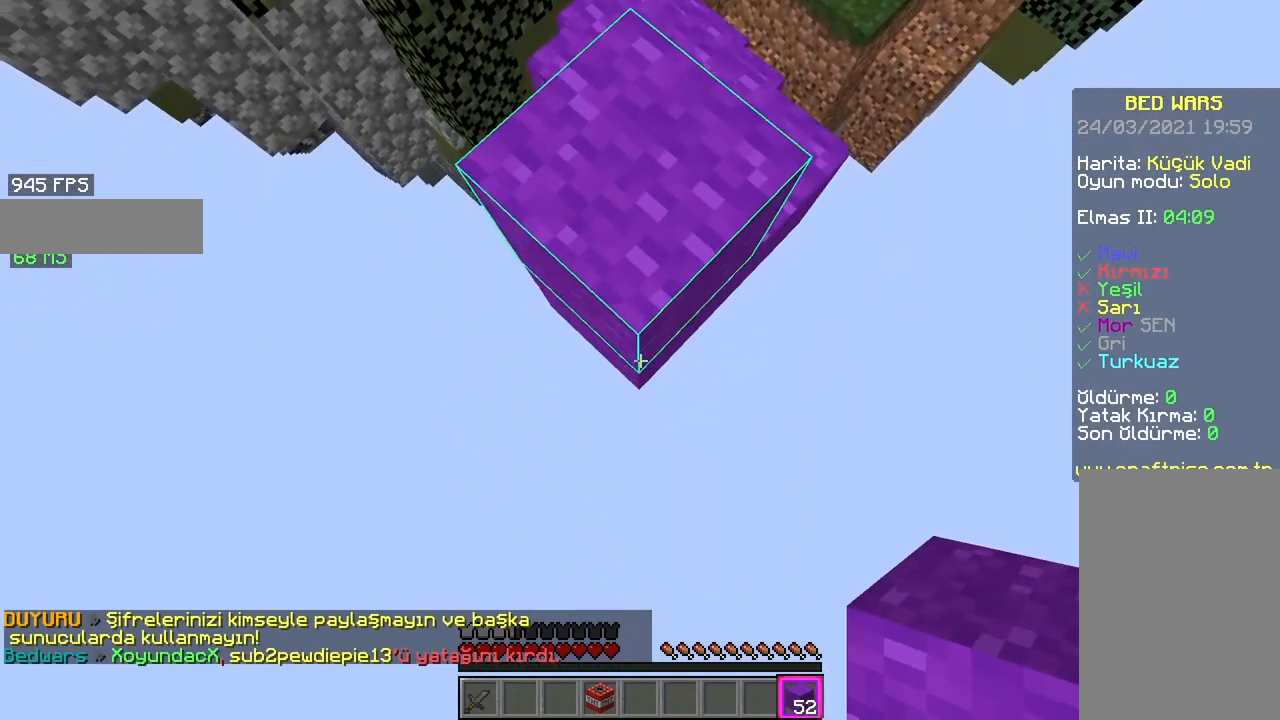
{"keys": ["s"], "mouse": [], "events": [[17, "mouse_right", "down"], [167, "space", "down"], [250, "space", "up"], [450, "mouse_right", "up"]]}
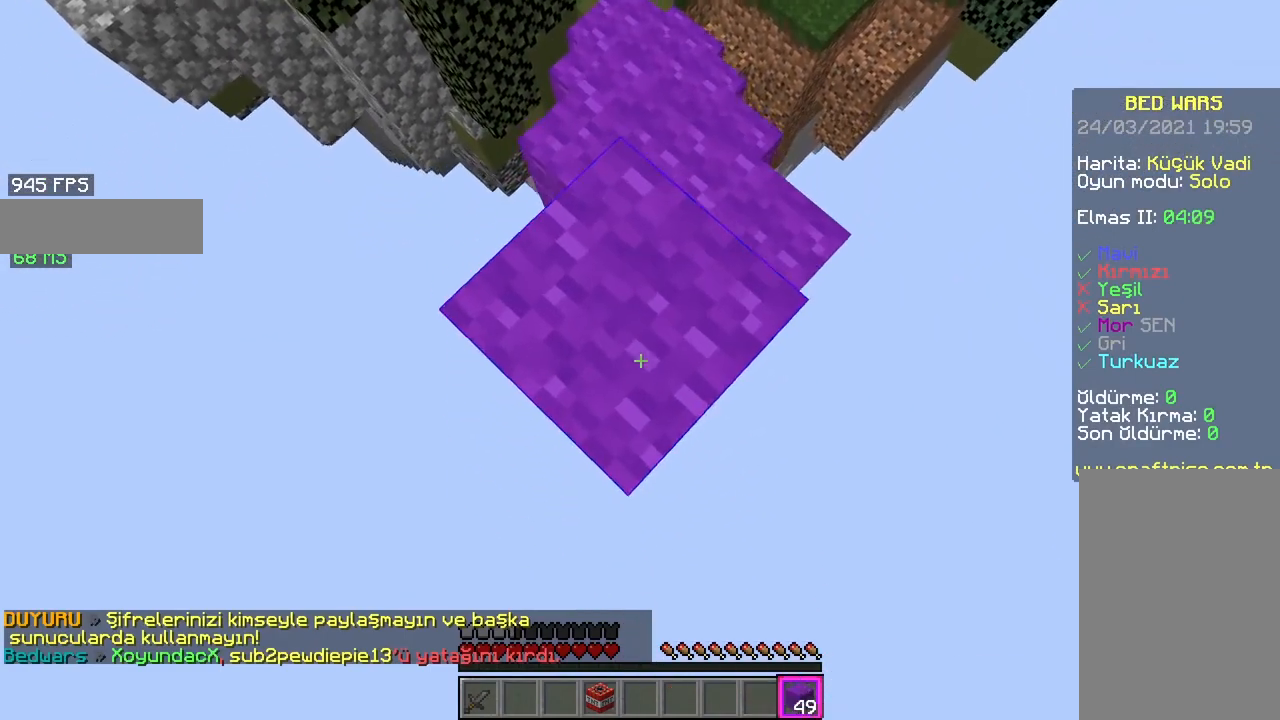
{"keys": ["s"], "mouse": ["right"], "events": [[433, "mouse_right", "down"]]}
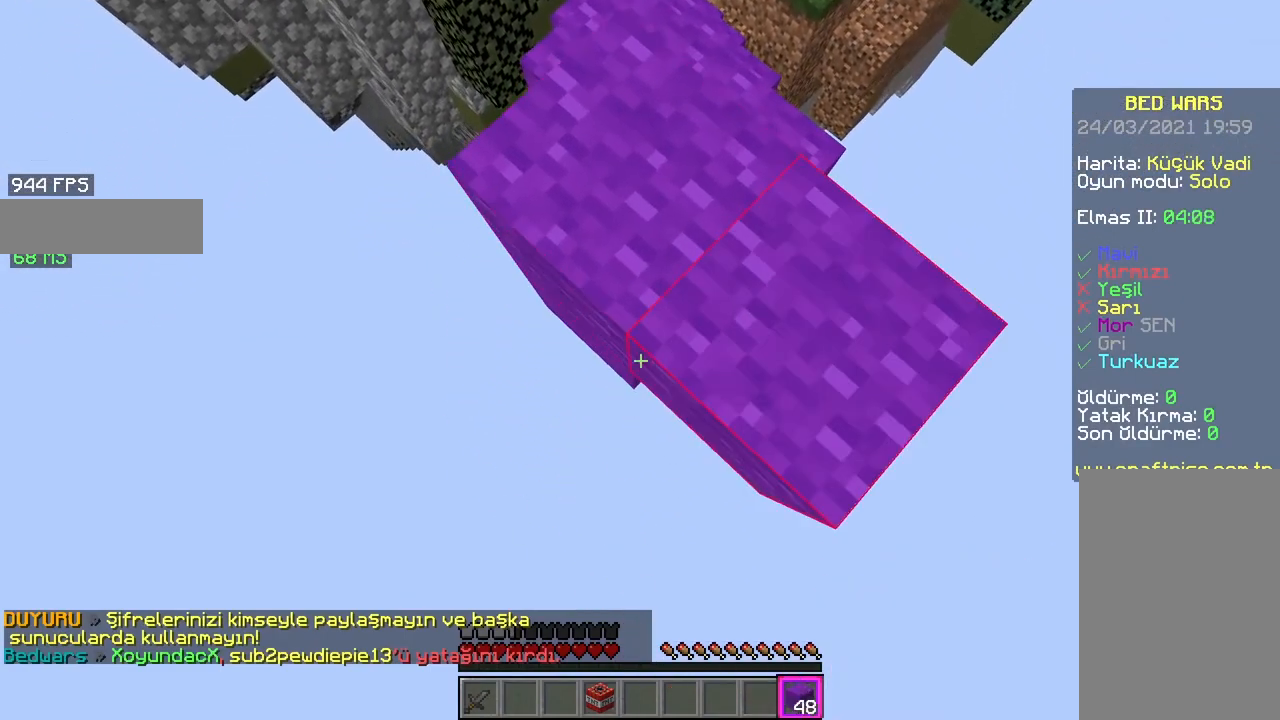
{"keys": ["s"], "mouse": [], "events": [[117, "space", "down"], [200, "space", "up"], [400, "mouse_right", "up"]]}
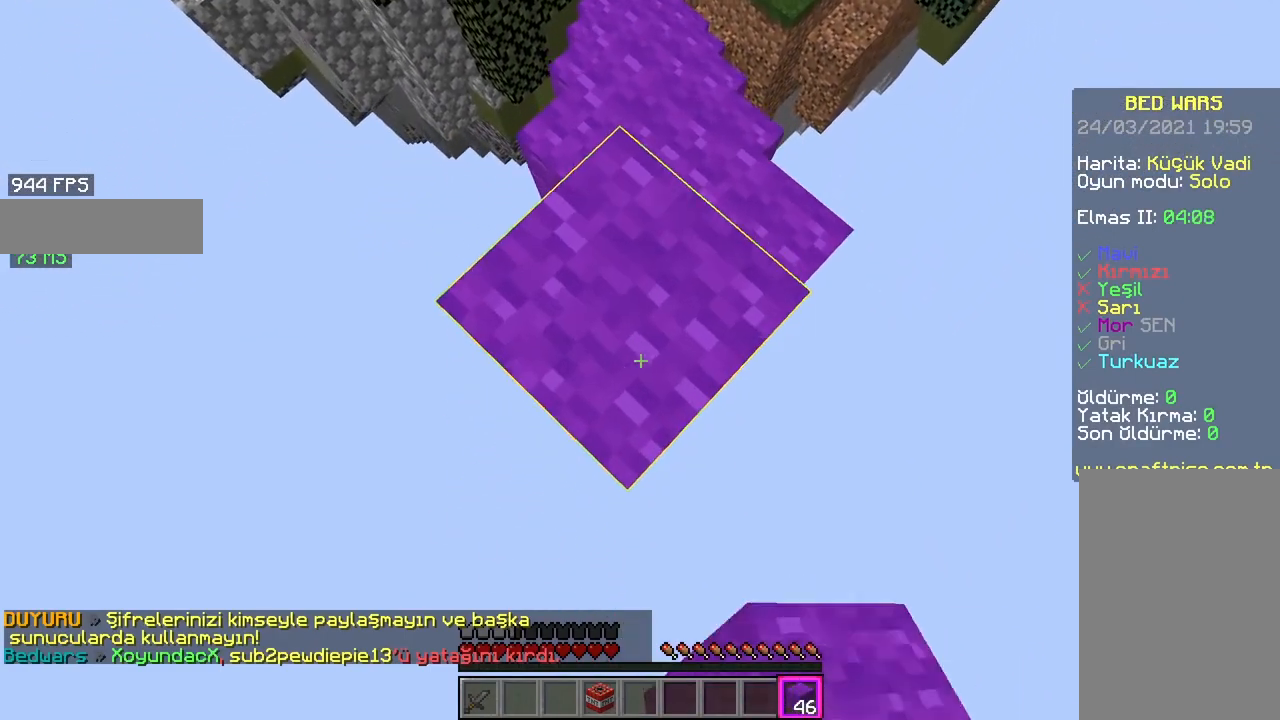
{"keys": [], "mouse": [], "events": [[167, "s", "up"]]}
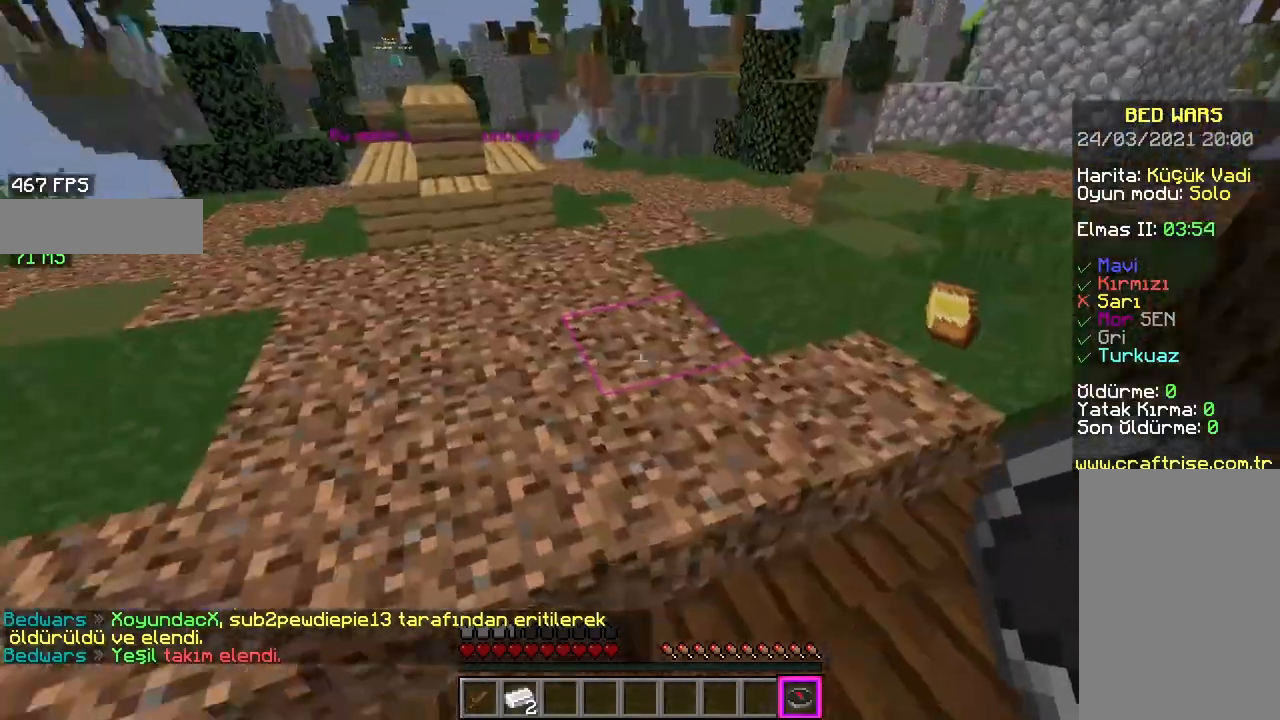
{"keys": ["w"], "mouse": [], "events": [[433, "w", "down"]]}
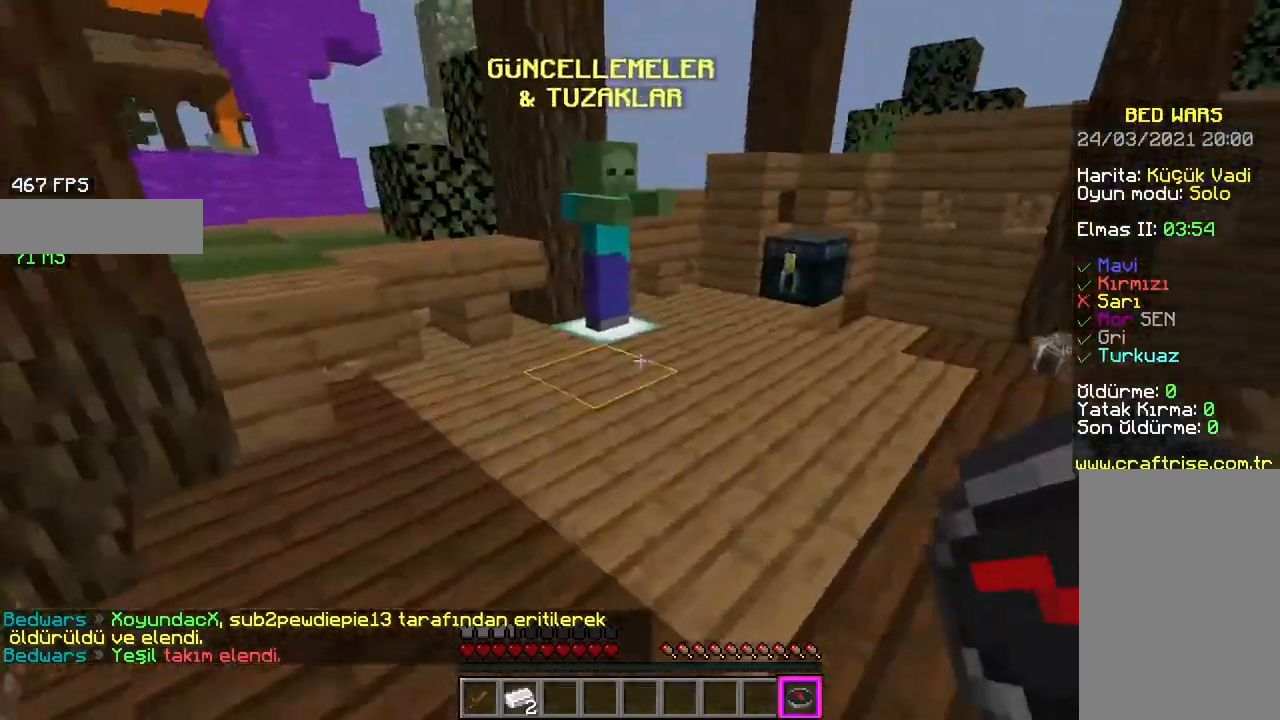
{"keys": ["space", "w"], "mouse": ["left"], "events": [[300, "mouse_left", "down"], [400, "space", "down"], [433, "mouse_left", "up"], [450, "mouse_left", "down"]]}
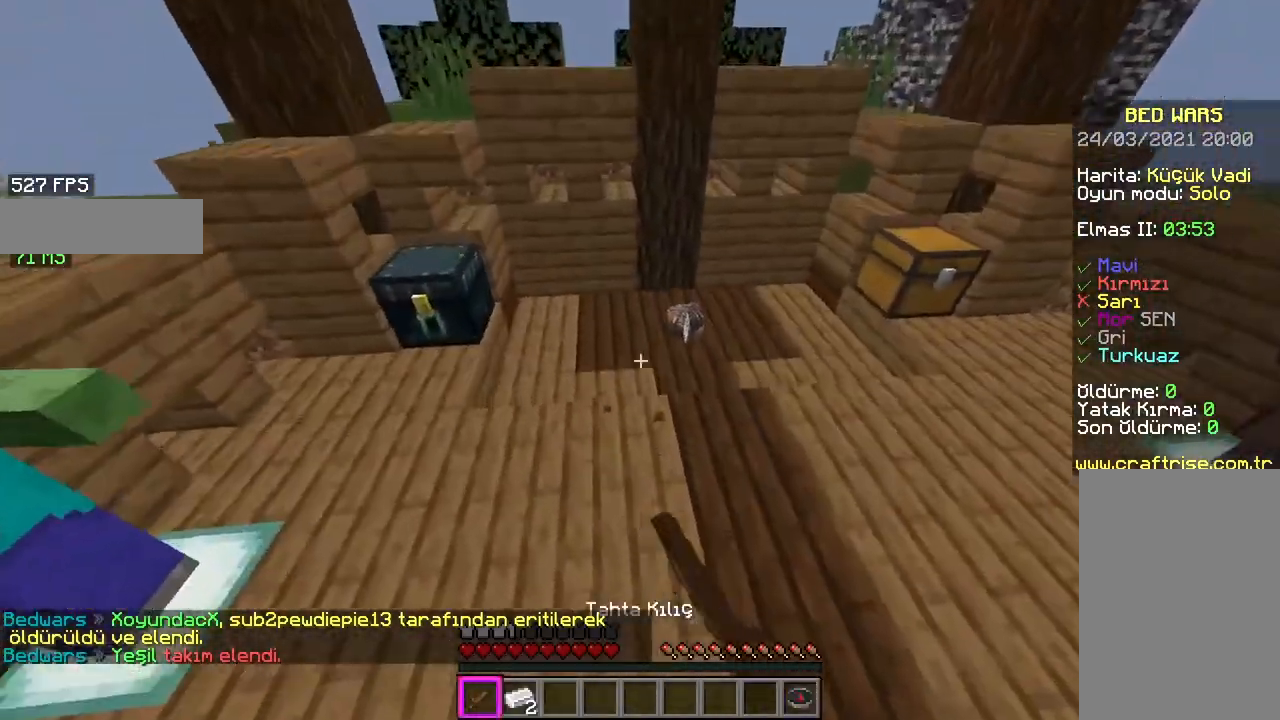
{"keys": ["d", "w"], "mouse": [], "events": [[67, "mouse_left", "up"], [100, "mouse_left", "down"], [133, "d", "down"], [150, "space", "up"], [267, "mouse_left", "up"]]}
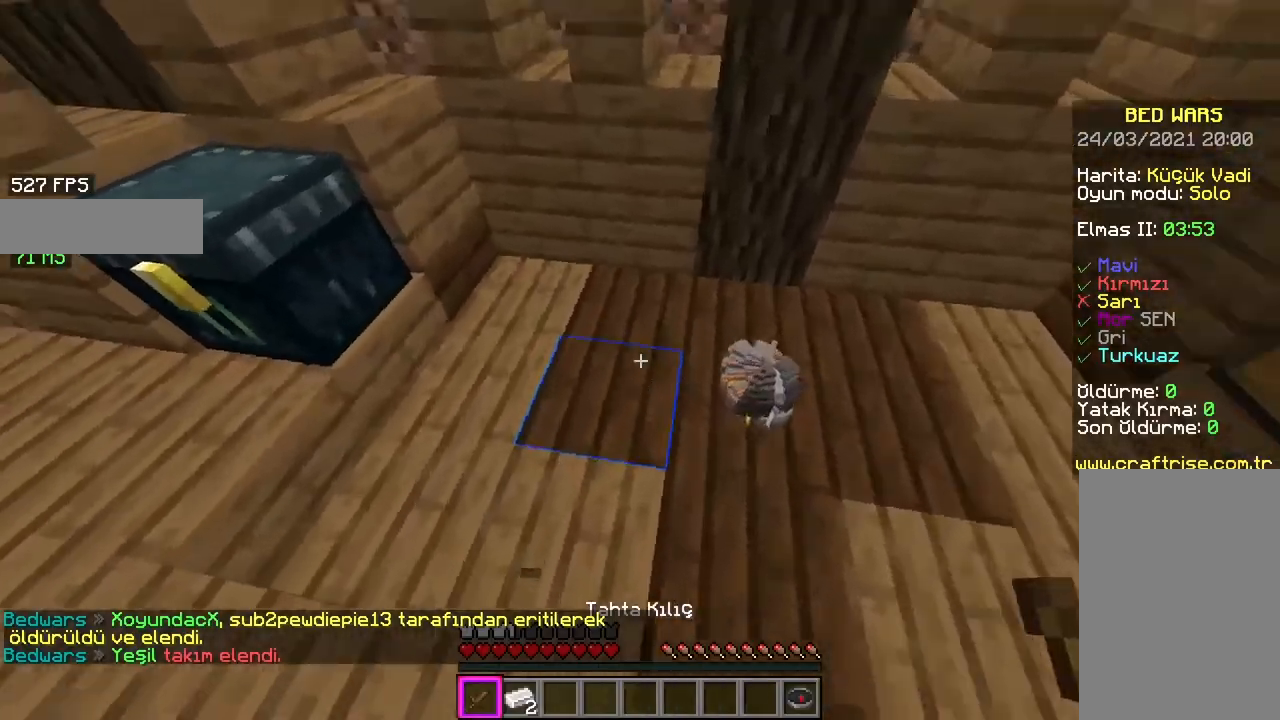
{"keys": ["d"], "mouse": ["right"], "events": [[133, "mouse_right", "down"], [433, "w", "up"]]}
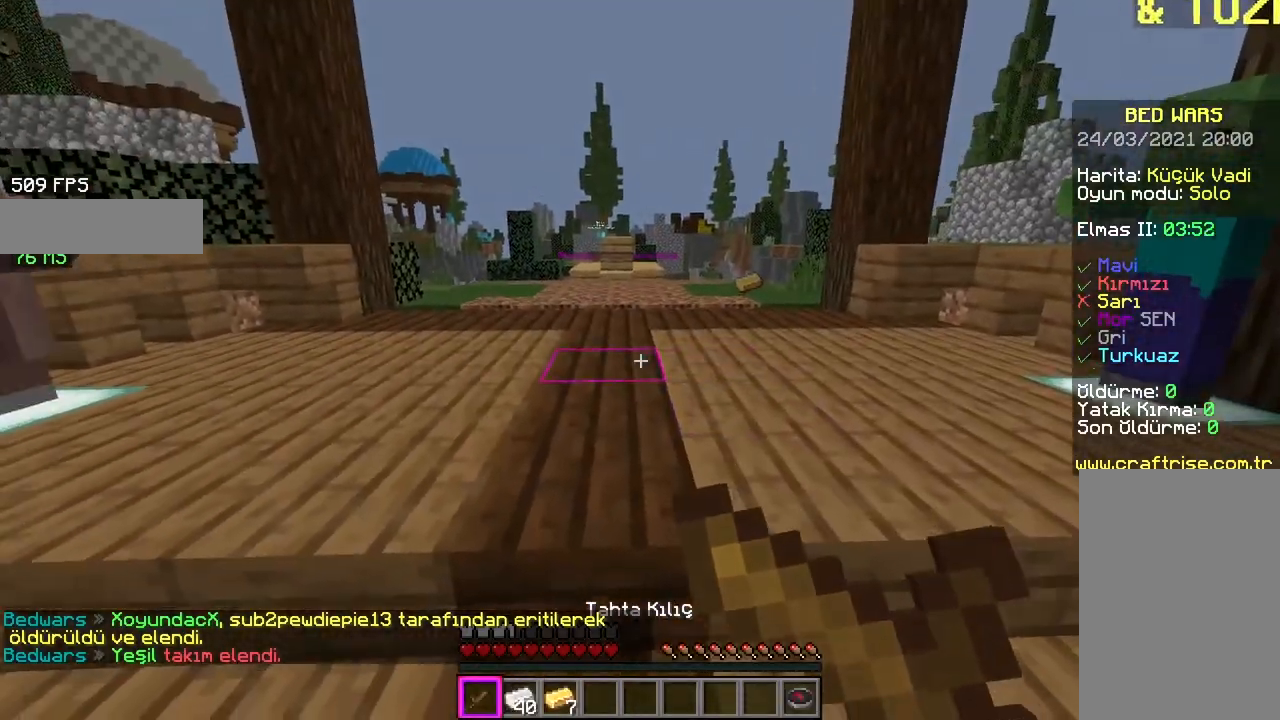
{"keys": ["a", "d"], "mouse": ["right"], "events": [[33, "d", "up"], [83, "a", "down"], [483, "d", "down"]]}
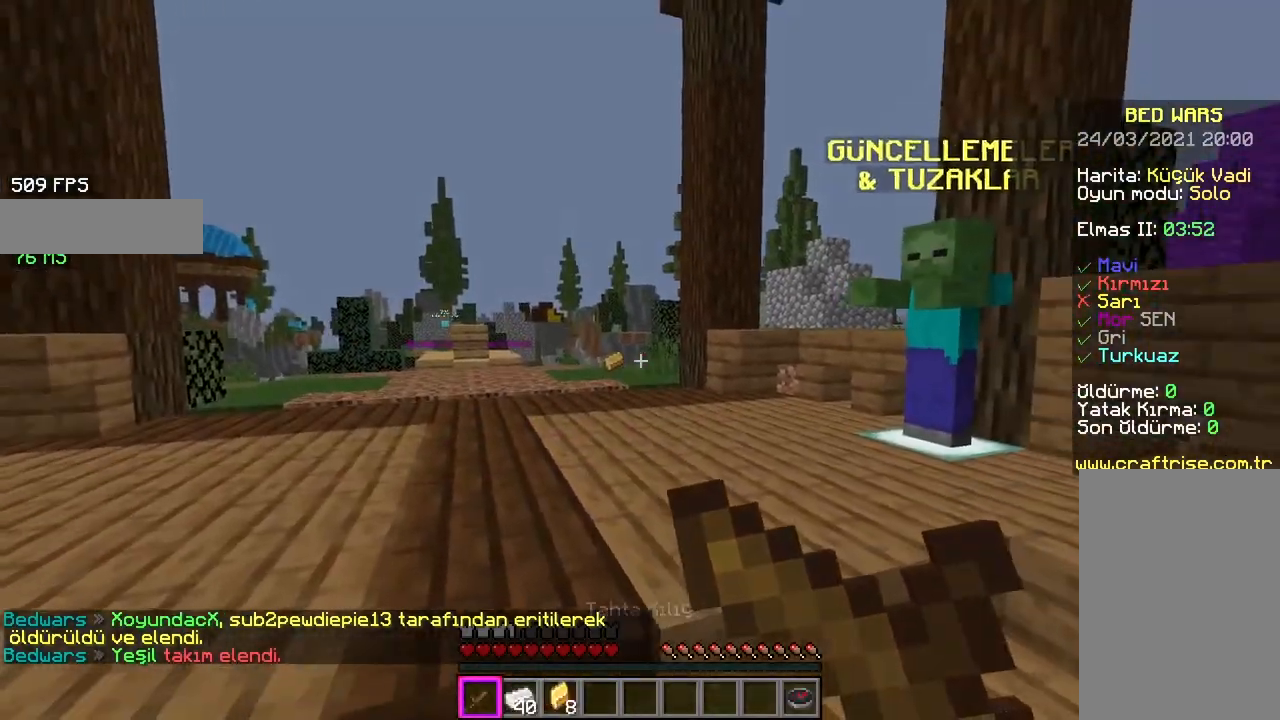
{"keys": ["space", "w"], "mouse": [], "events": [[50, "a", "up"], [83, "mouse_right", "up"], [83, "w", "down"], [150, "mouse_left", "down"], [217, "d", "up"], [333, "mouse_left", "up"], [350, "space", "down"]]}
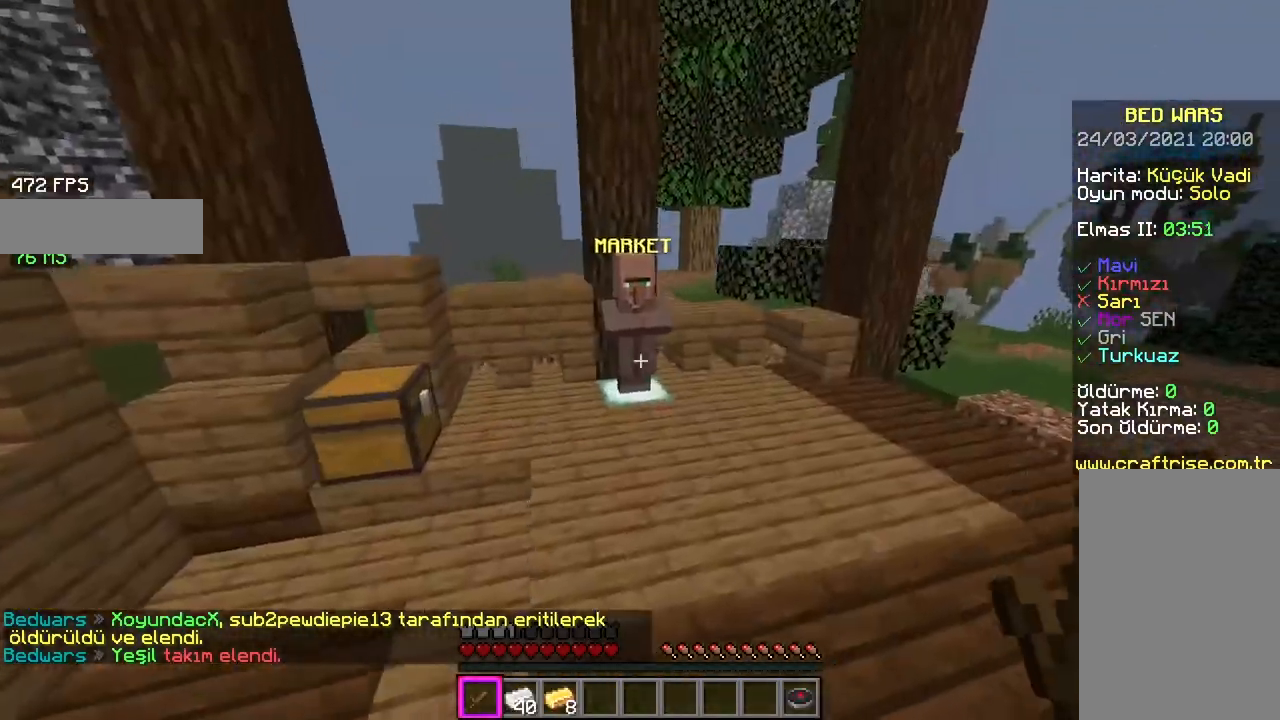
{"keys": ["w"], "mouse": ["left"], "events": [[50, "mouse_left", "down"], [100, "space", "up"], [183, "mouse_left", "up"], [217, "mouse_left", "down"], [383, "mouse_left", "up"], [400, "mouse_left", "down"]]}